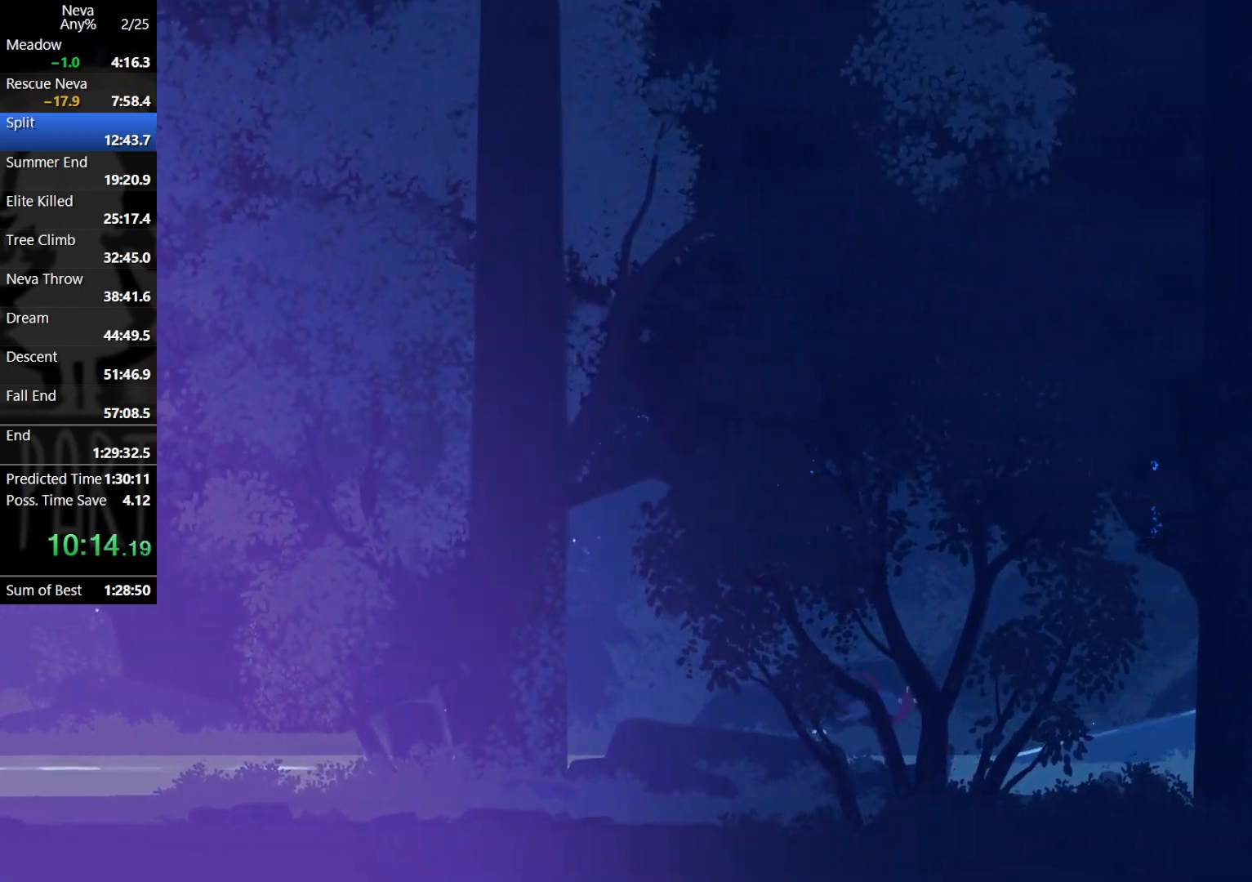
Gameplay with a controller (PlayStation layout); each line is a JSON object with the inputs held at the frame after it. "events" lists button and stick changes between this image and that frame as [ms after this image, input, new state], when the widget could be followed in between. Not read: right_stick.
{"buttons": [], "left_stick": "right", "events": []}
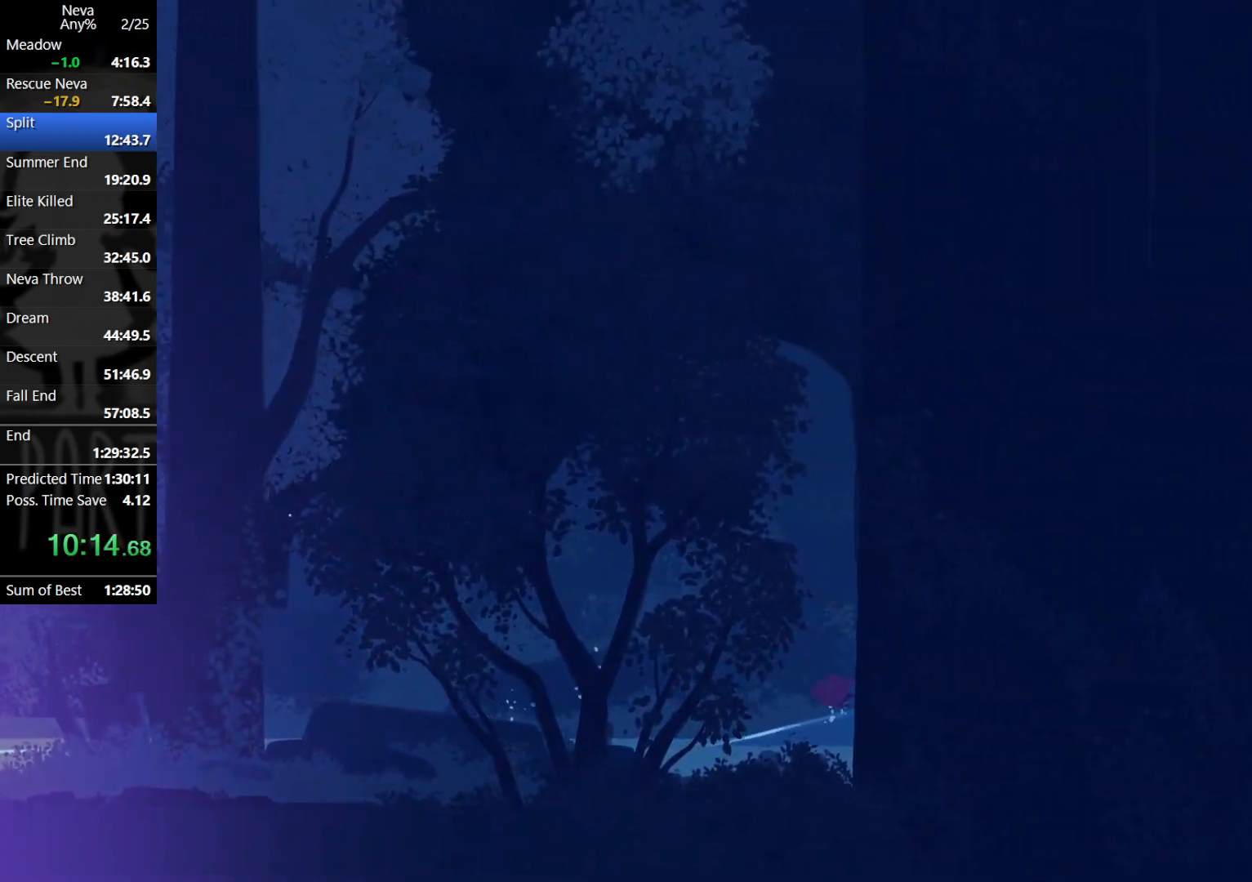
{"buttons": [], "left_stick": "right", "events": [[33, "CROSS", "down"], [50, "CIRCLE", "down"], [167, "CIRCLE", "up"], [217, "CROSS", "up"]]}
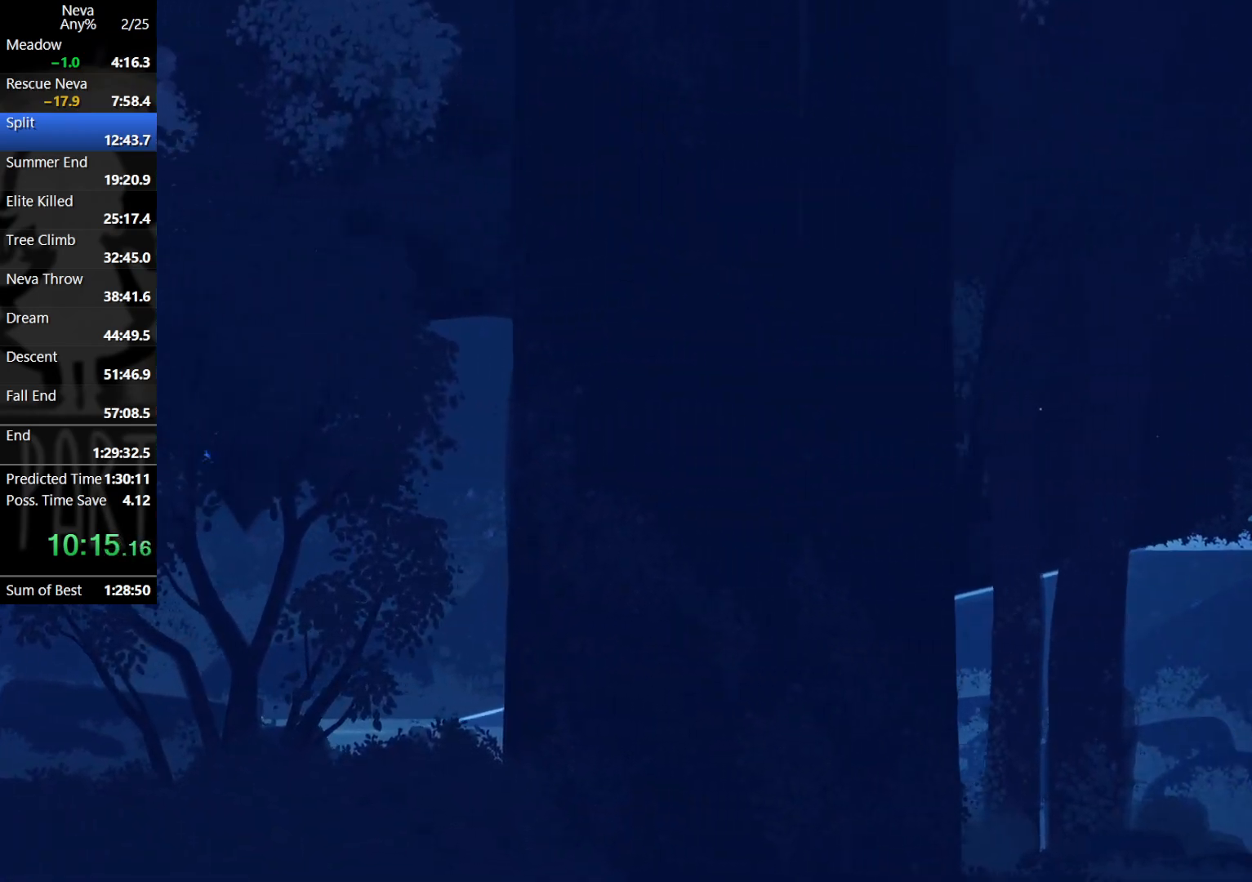
{"buttons": [], "left_stick": "right", "events": [[200, "CROSS", "down"], [233, "CIRCLE", "down"], [367, "CIRCLE", "up"], [400, "CROSS", "up"]]}
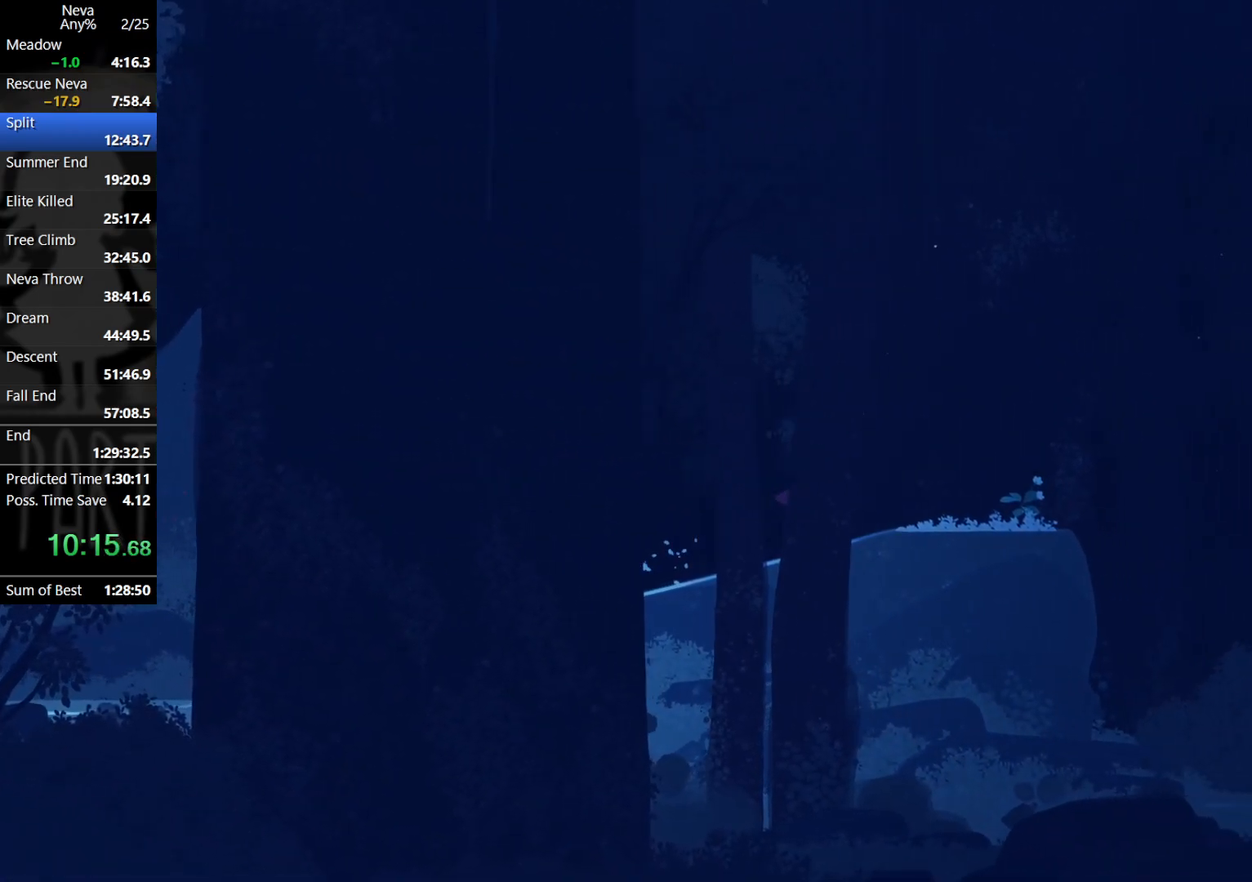
{"buttons": ["CROSS", "CIRCLE"], "left_stick": "right", "events": [[417, "CROSS", "down"], [450, "CIRCLE", "down"]]}
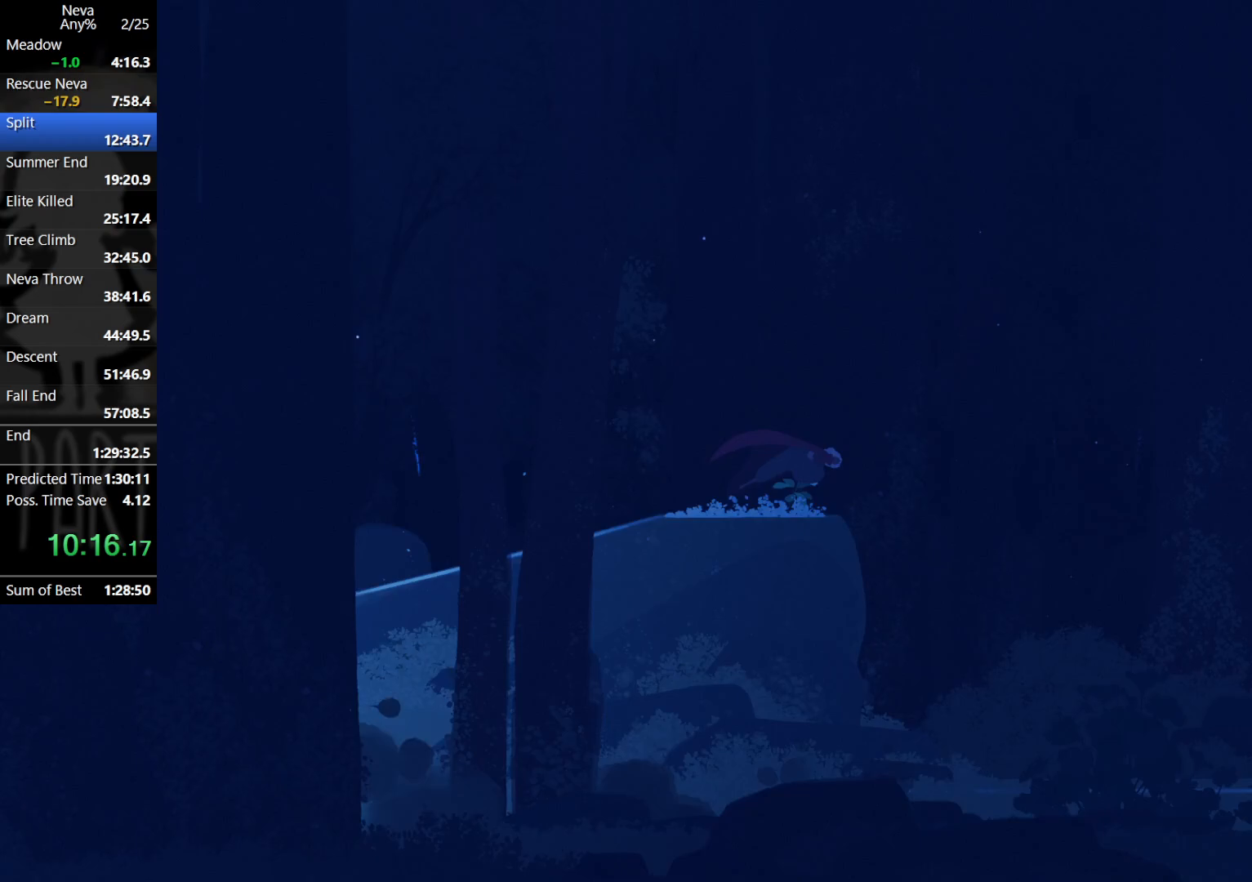
{"buttons": [], "left_stick": "right", "events": [[50, "CIRCLE", "up"], [83, "CROSS", "up"]]}
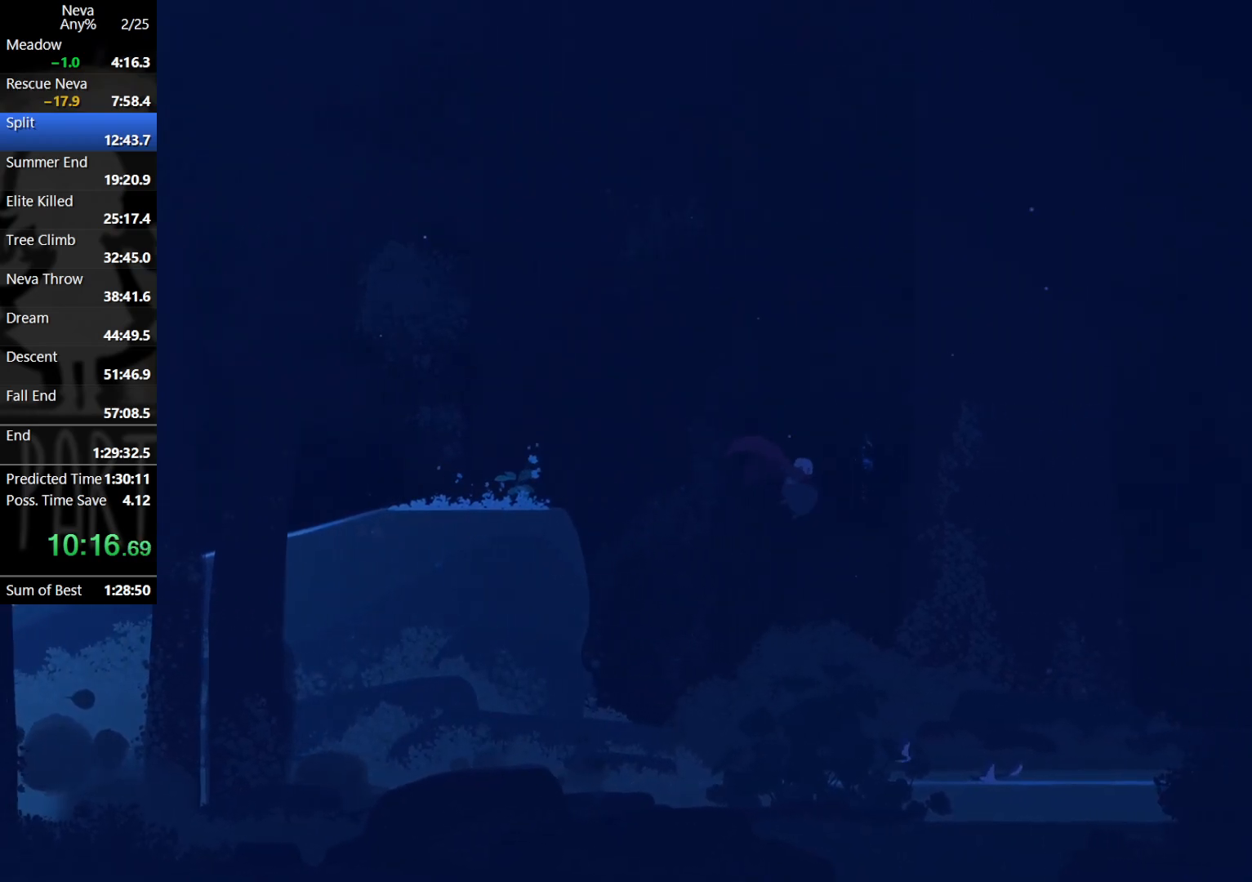
{"buttons": [], "left_stick": "right", "events": []}
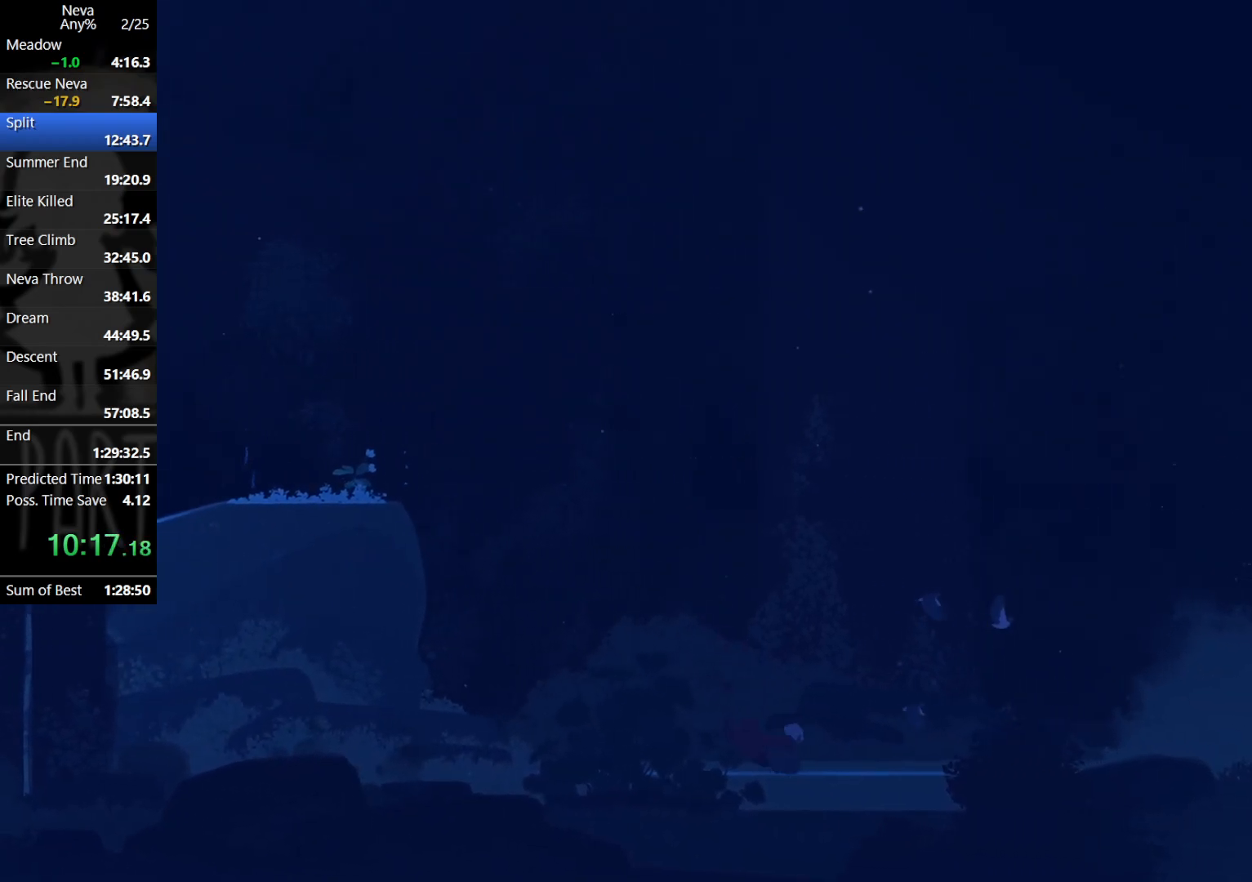
{"buttons": [], "left_stick": "right", "events": [[50, "CROSS", "down"], [83, "CIRCLE", "down"], [167, "CIRCLE", "up"], [217, "CROSS", "up"]]}
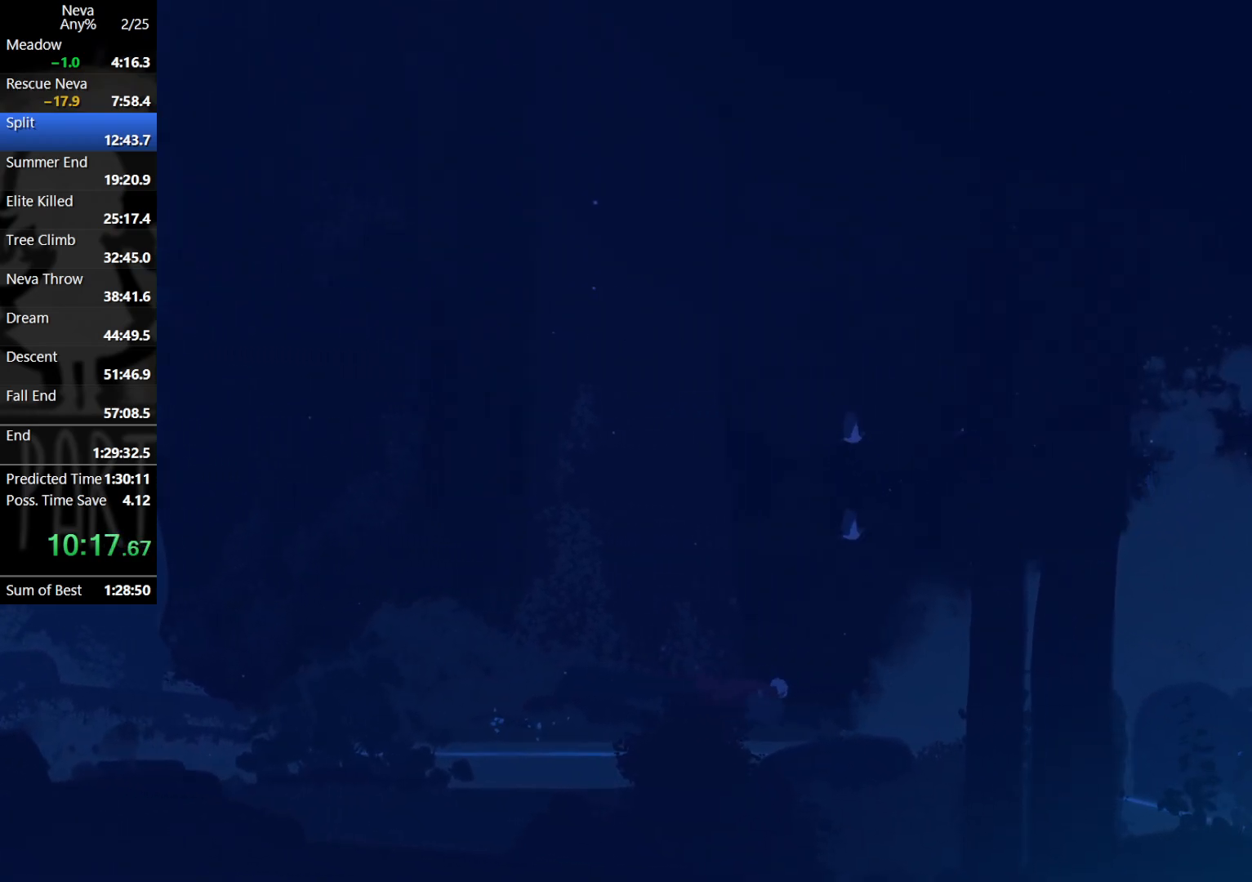
{"buttons": [], "left_stick": "right", "events": [[217, "CROSS", "down"], [250, "CIRCLE", "down"], [350, "CIRCLE", "up"], [400, "CROSS", "up"]]}
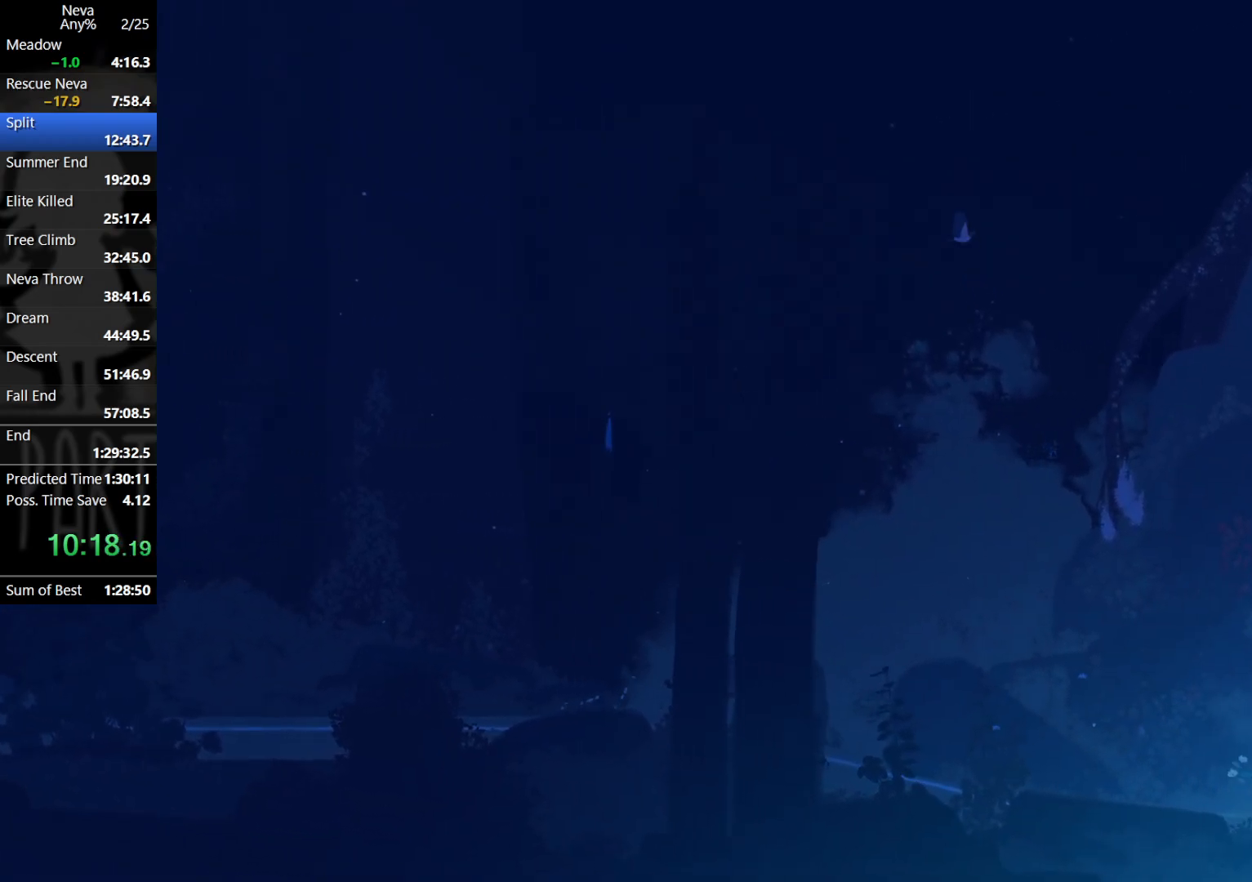
{"buttons": [], "left_stick": "right", "events": []}
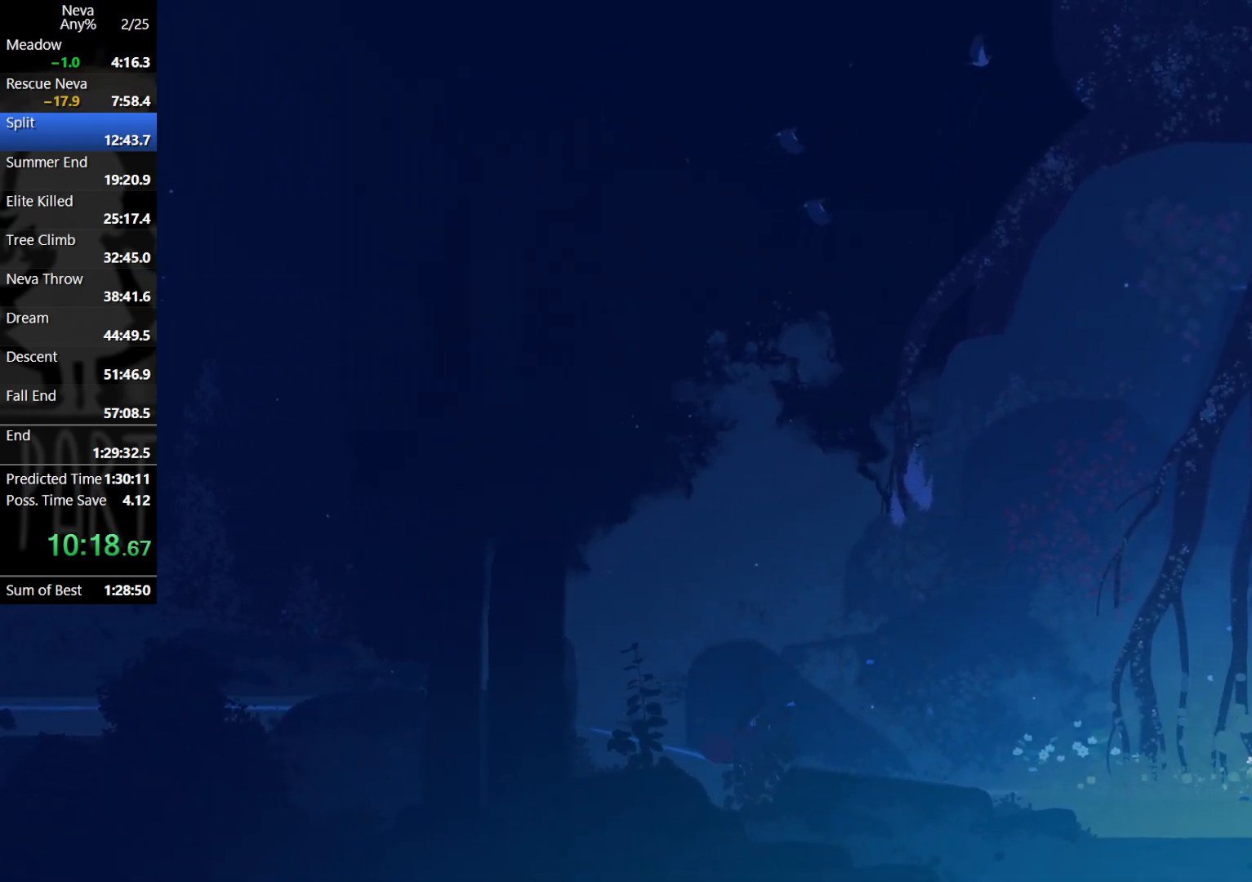
{"buttons": [], "left_stick": "right", "events": [[50, "CROSS", "down"], [67, "CIRCLE", "down"], [200, "CIRCLE", "up"], [233, "CROSS", "up"]]}
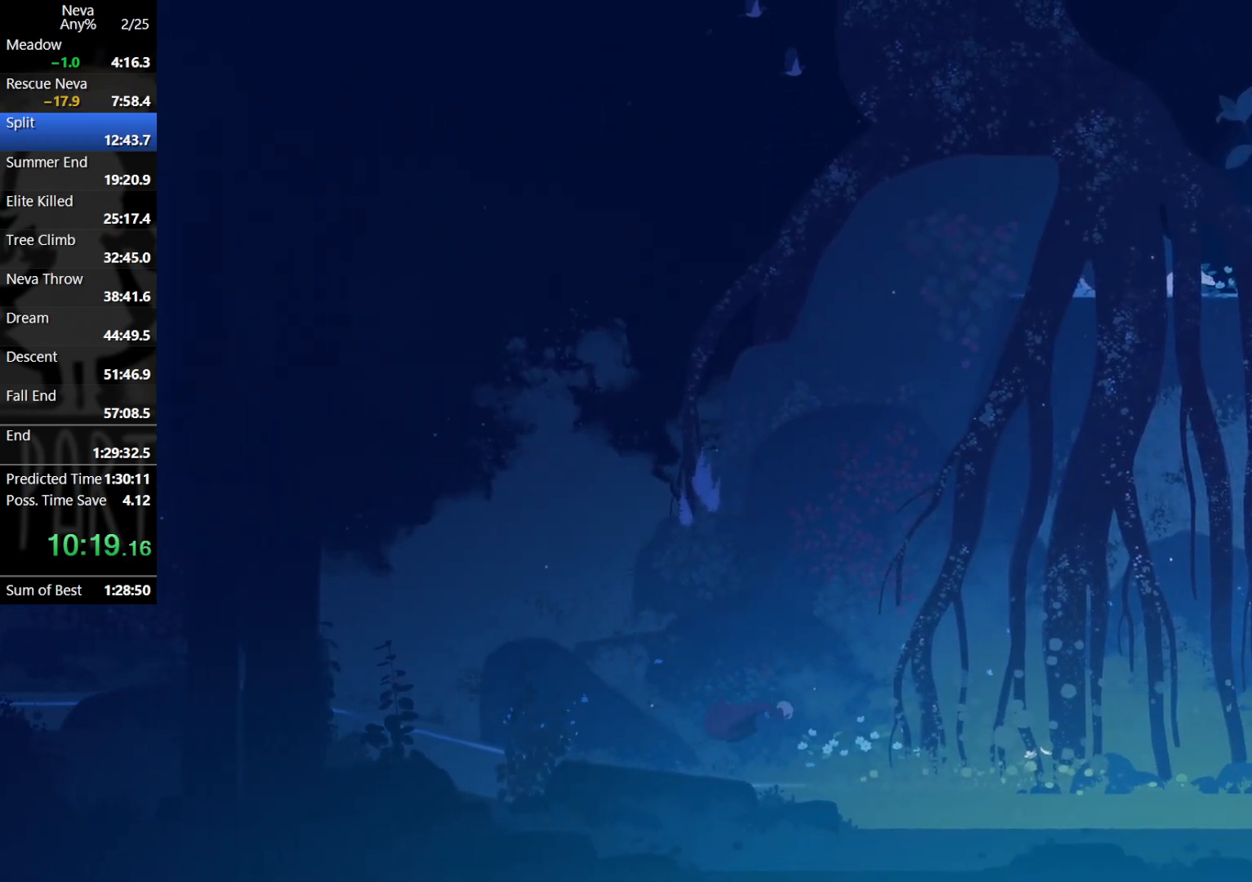
{"buttons": [], "left_stick": "right", "events": [[300, "CROSS", "down"], [317, "CIRCLE", "down"], [417, "CIRCLE", "up"], [450, "CROSS", "up"]]}
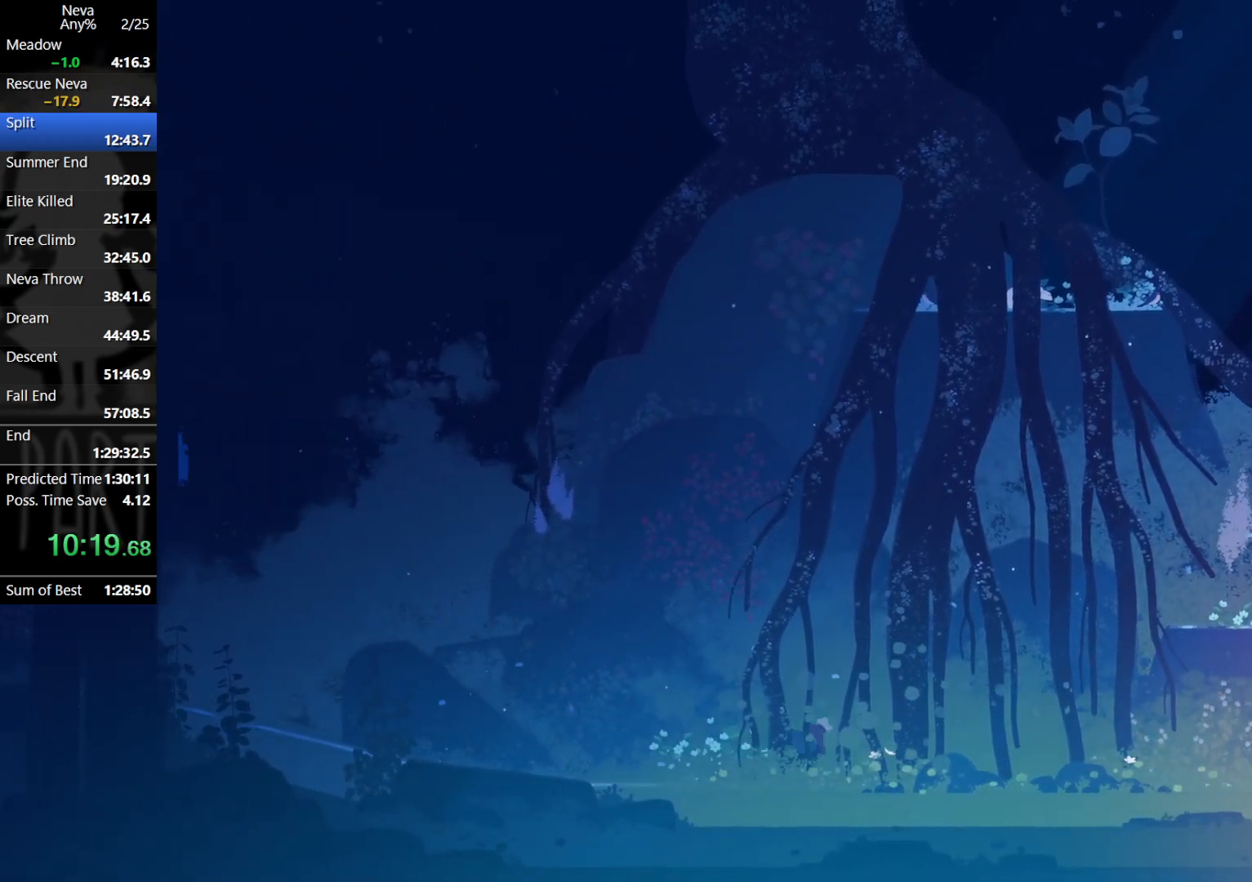
{"buttons": ["CROSS"], "left_stick": "right", "events": [[500, "CROSS", "down"]]}
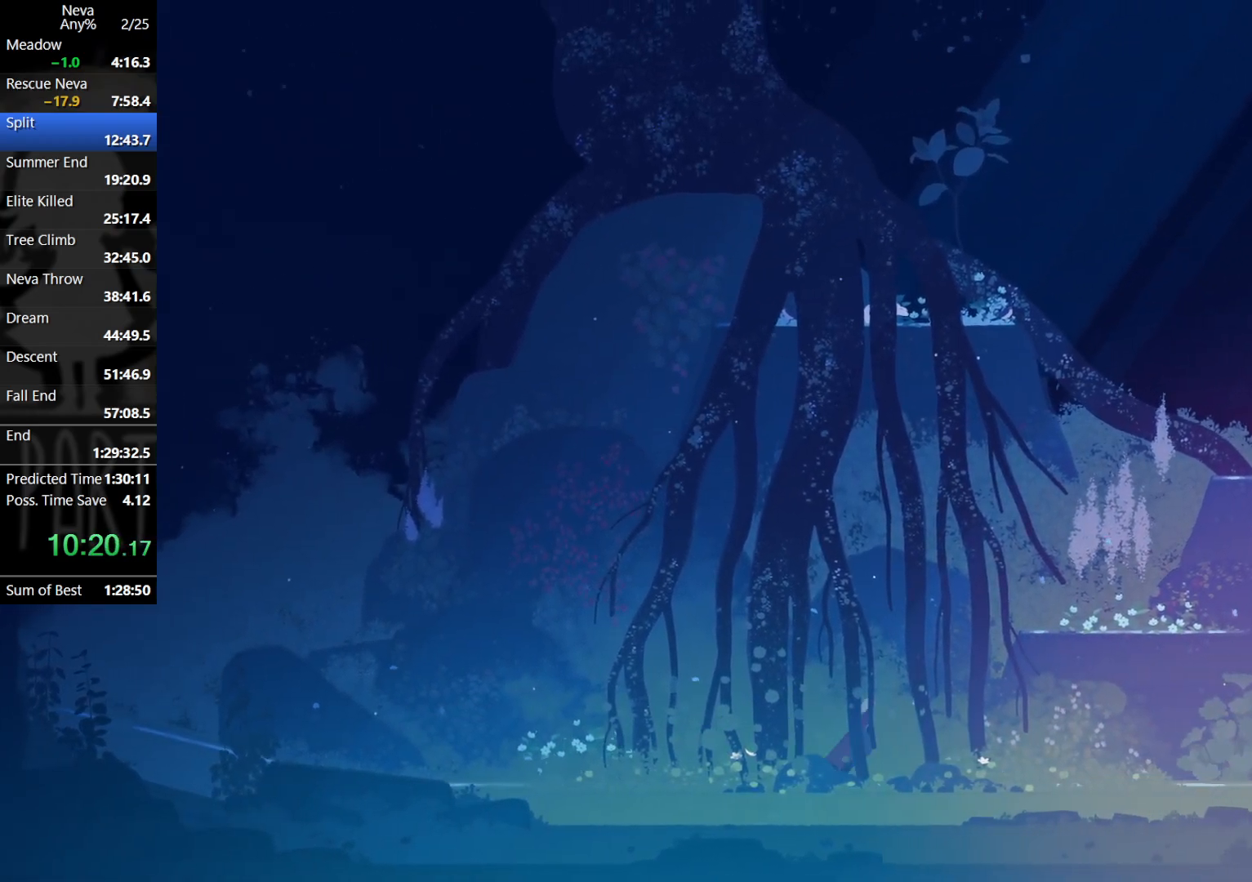
{"buttons": [], "left_stick": "right", "events": [[83, "CROSS", "up"], [167, "CROSS", "down"], [317, "CROSS", "up"]]}
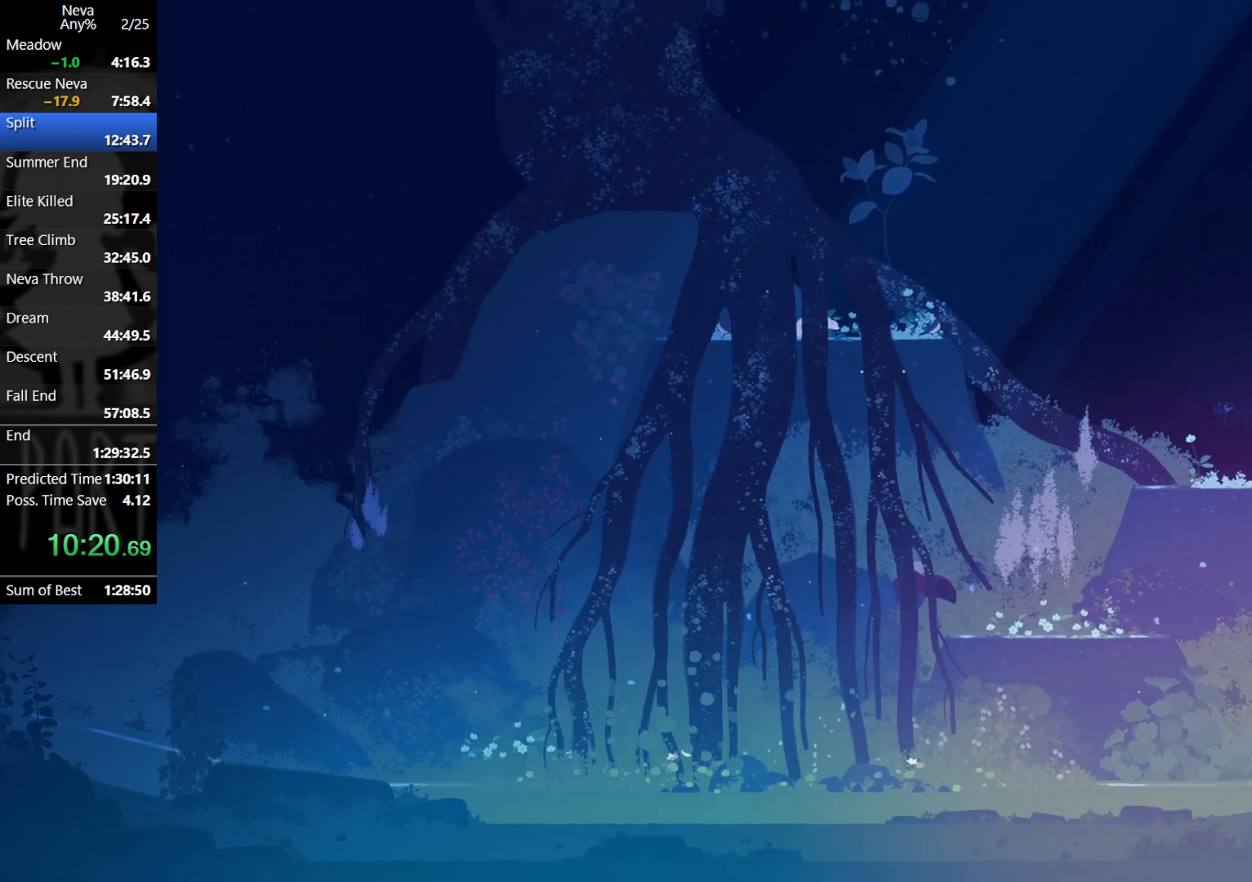
{"buttons": ["CROSS"], "left_stick": "right", "events": [[417, "CROSS", "down"]]}
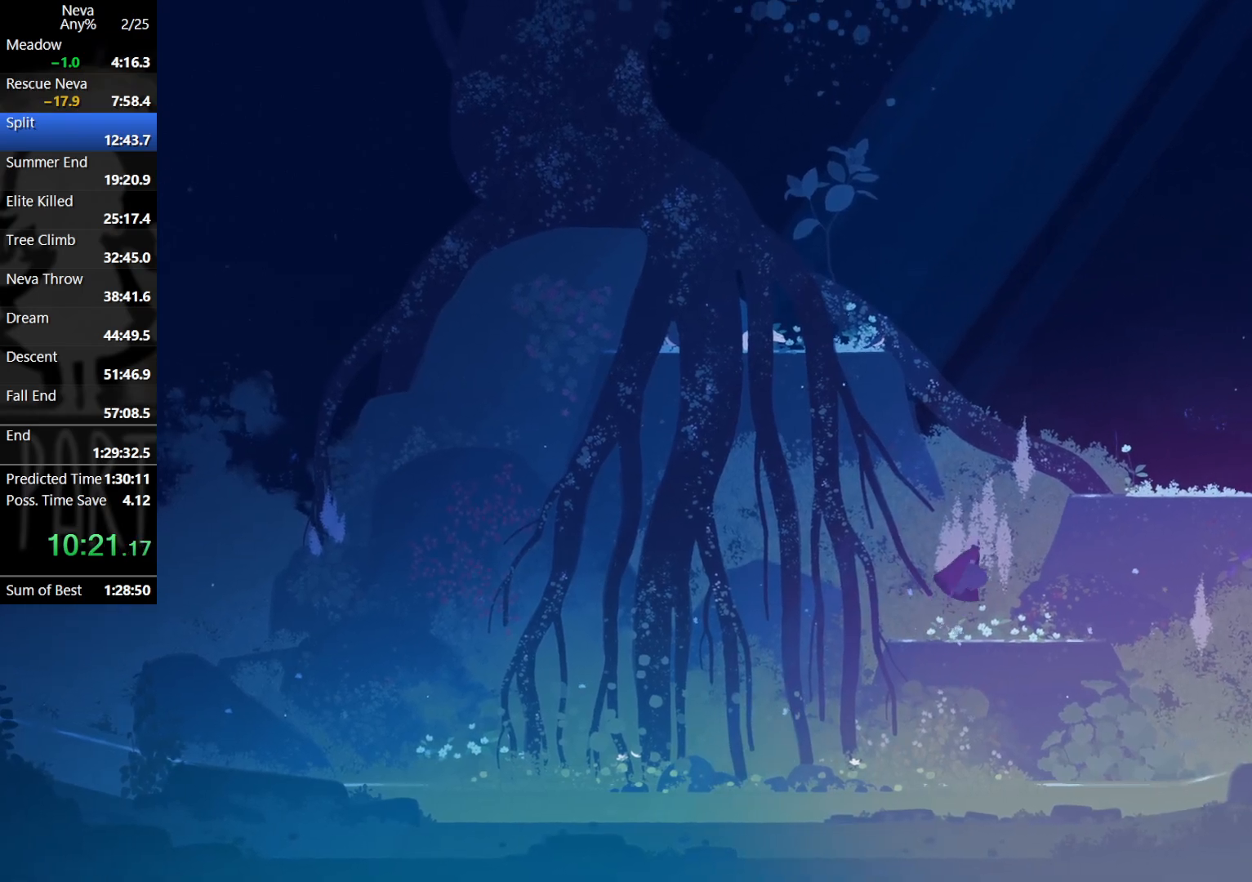
{"buttons": [], "left_stick": "right", "events": [[33, "CROSS", "up"], [117, "CROSS", "down"], [217, "CROSS", "up"]]}
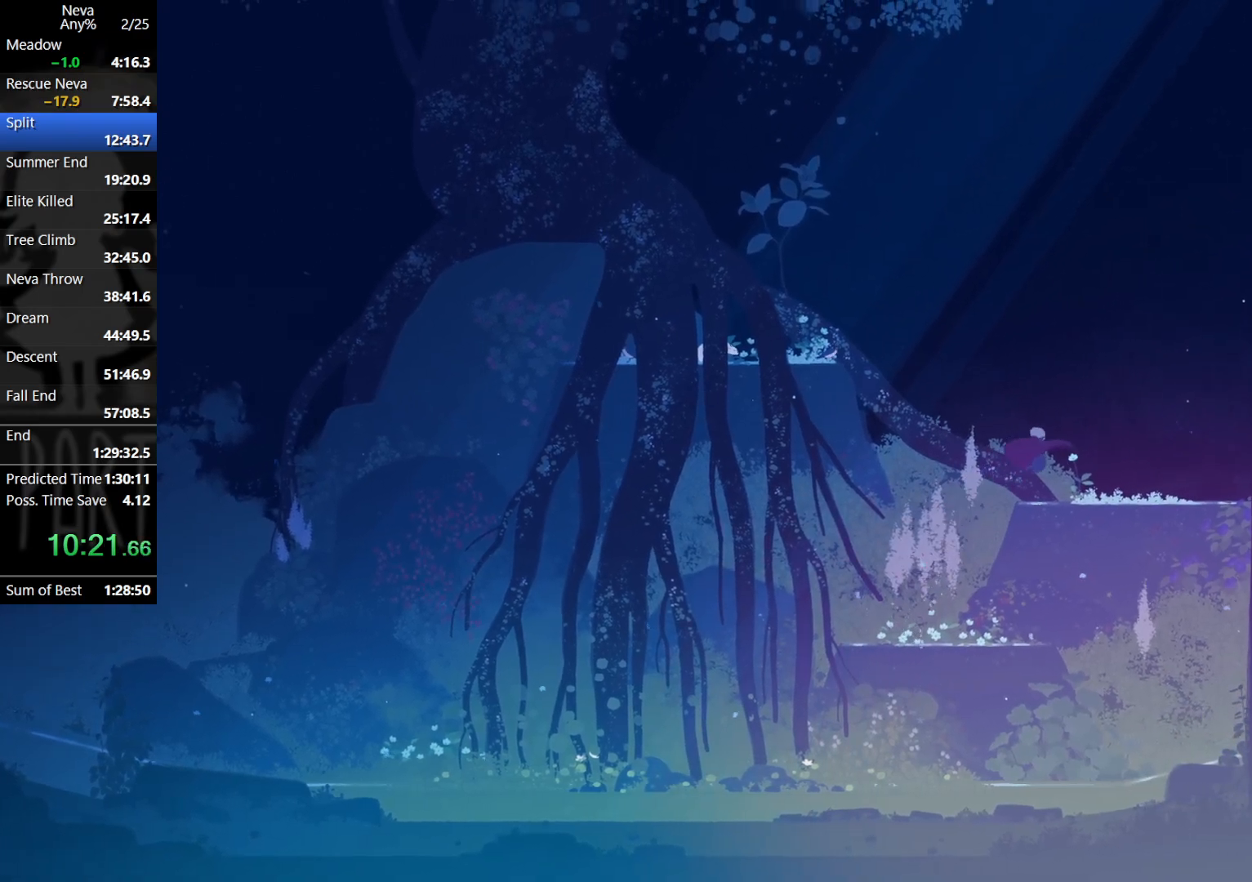
{"buttons": [], "left_stick": "left", "events": [[83, "left_stick", "center"], [150, "left_stick", "left"], [333, "CROSS", "down"], [450, "CROSS", "up"]]}
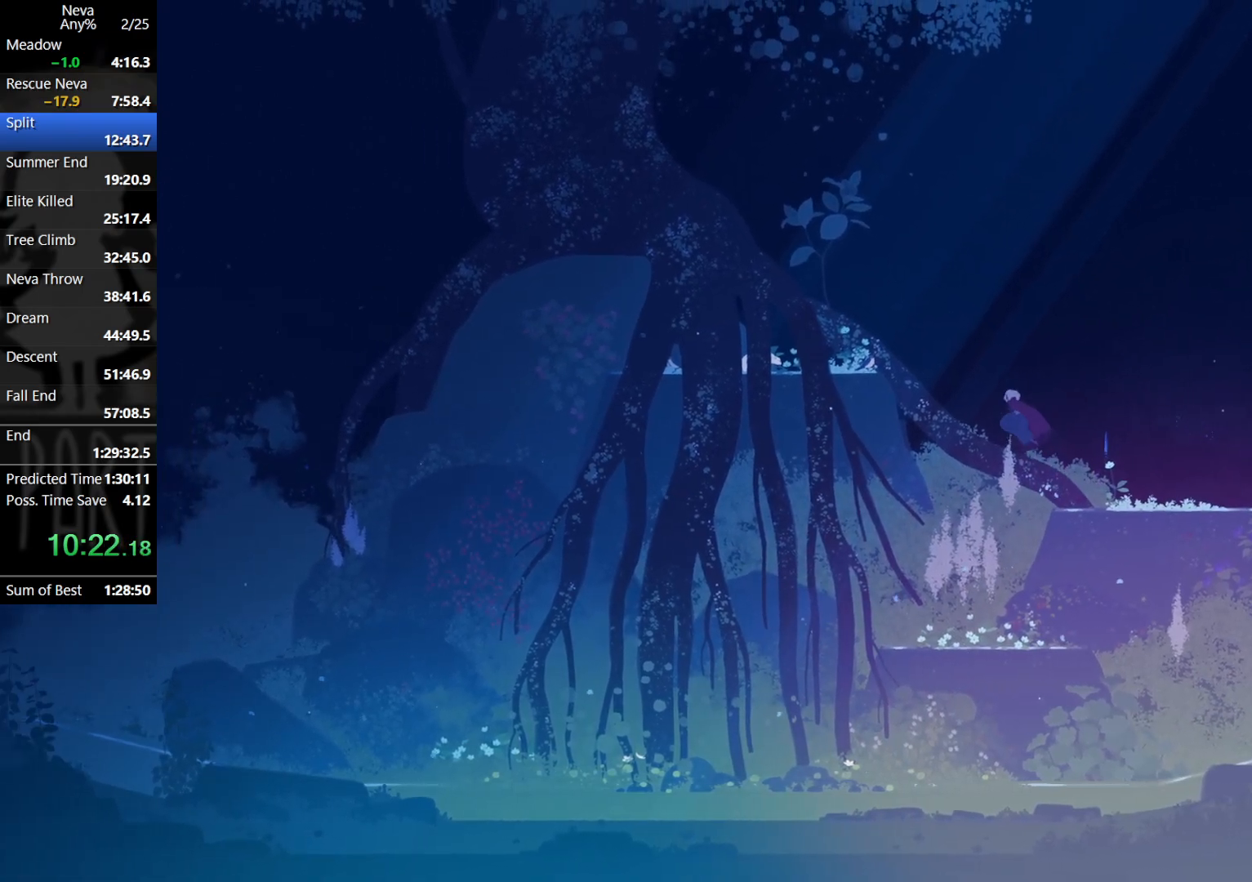
{"buttons": [], "left_stick": "left", "events": [[67, "CROSS", "down"], [450, "CROSS", "up"]]}
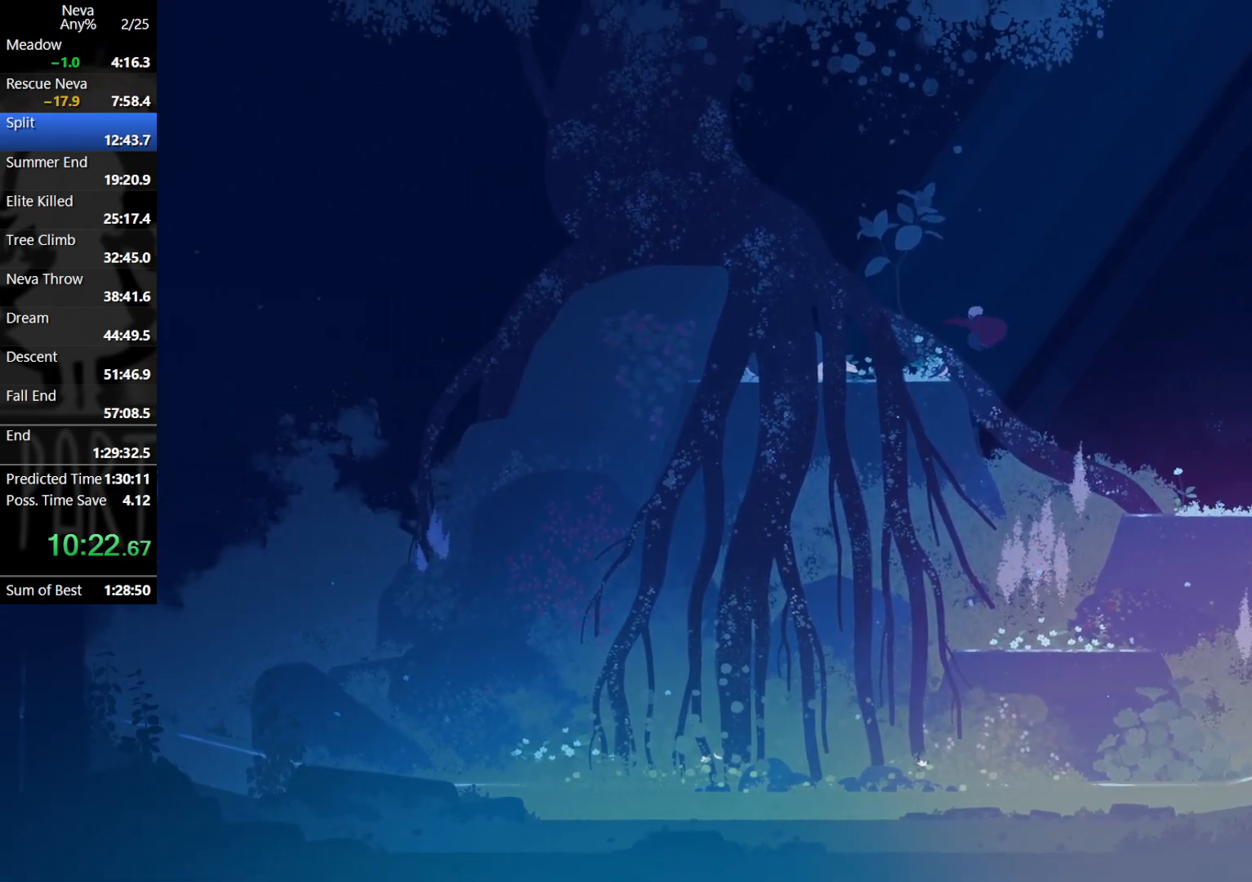
{"buttons": [], "left_stick": "left", "events": []}
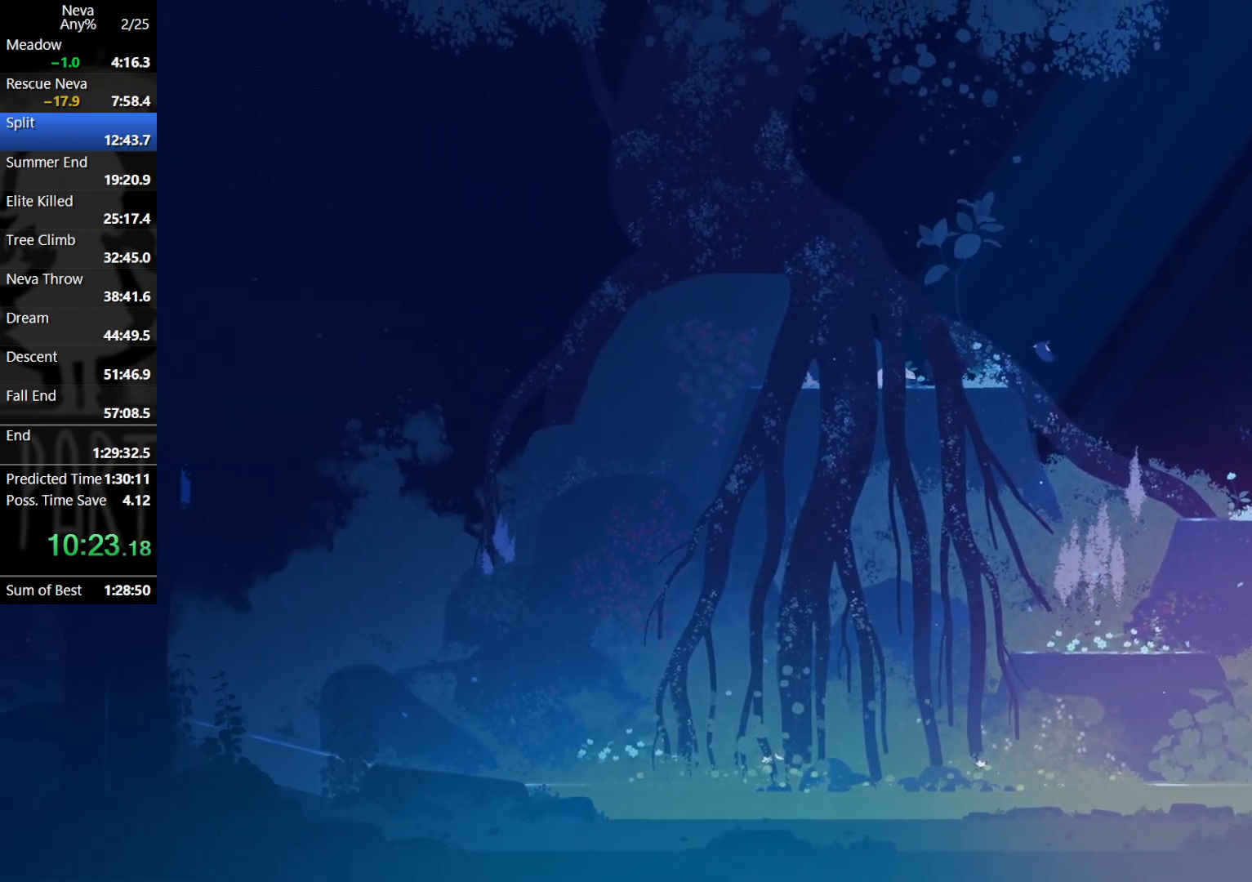
{"buttons": ["TRIANGLE"], "left_stick": "center", "events": [[50, "TRIANGLE", "down"], [67, "left_stick", "center"], [167, "TRIANGLE", "up"], [417, "TRIANGLE", "down"]]}
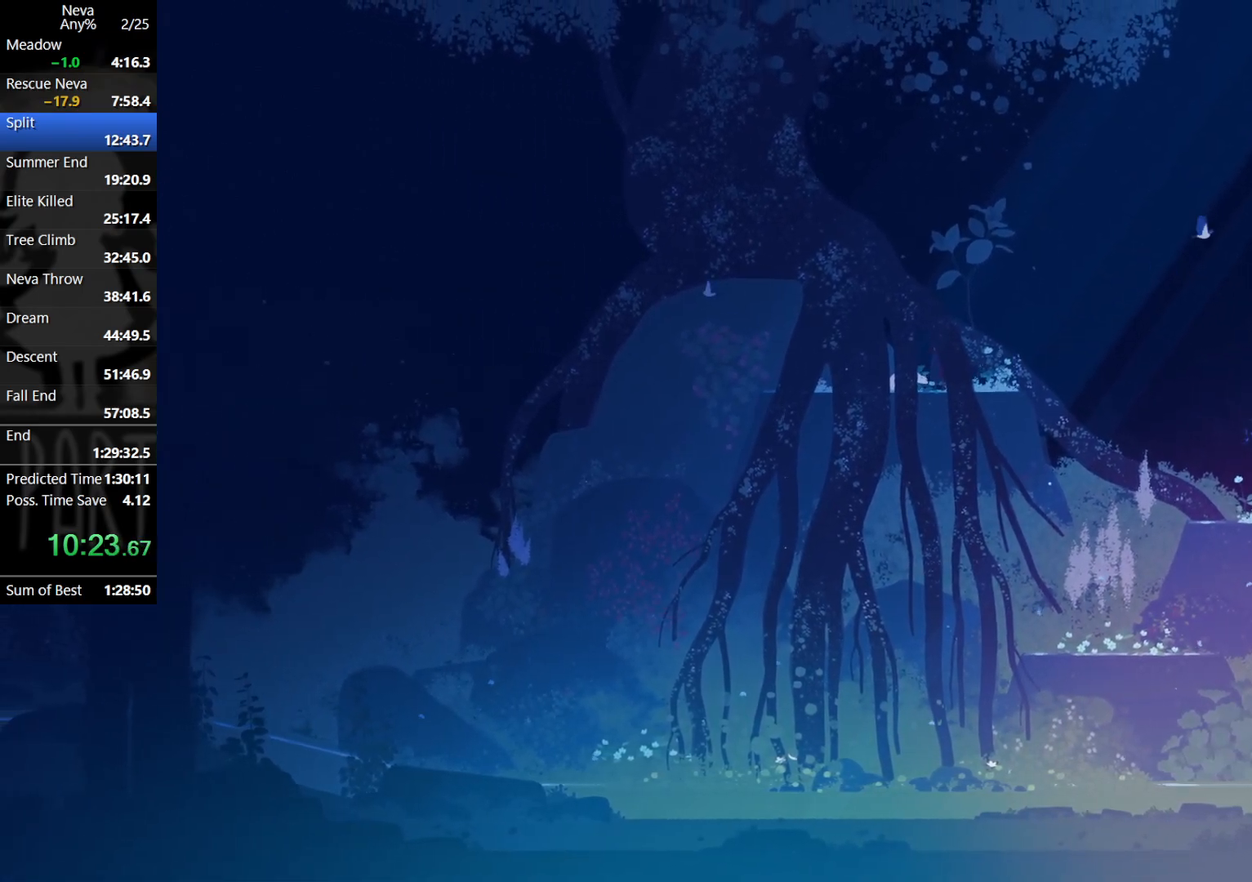
{"buttons": [], "left_stick": "center", "events": [[33, "TRIANGLE", "up"]]}
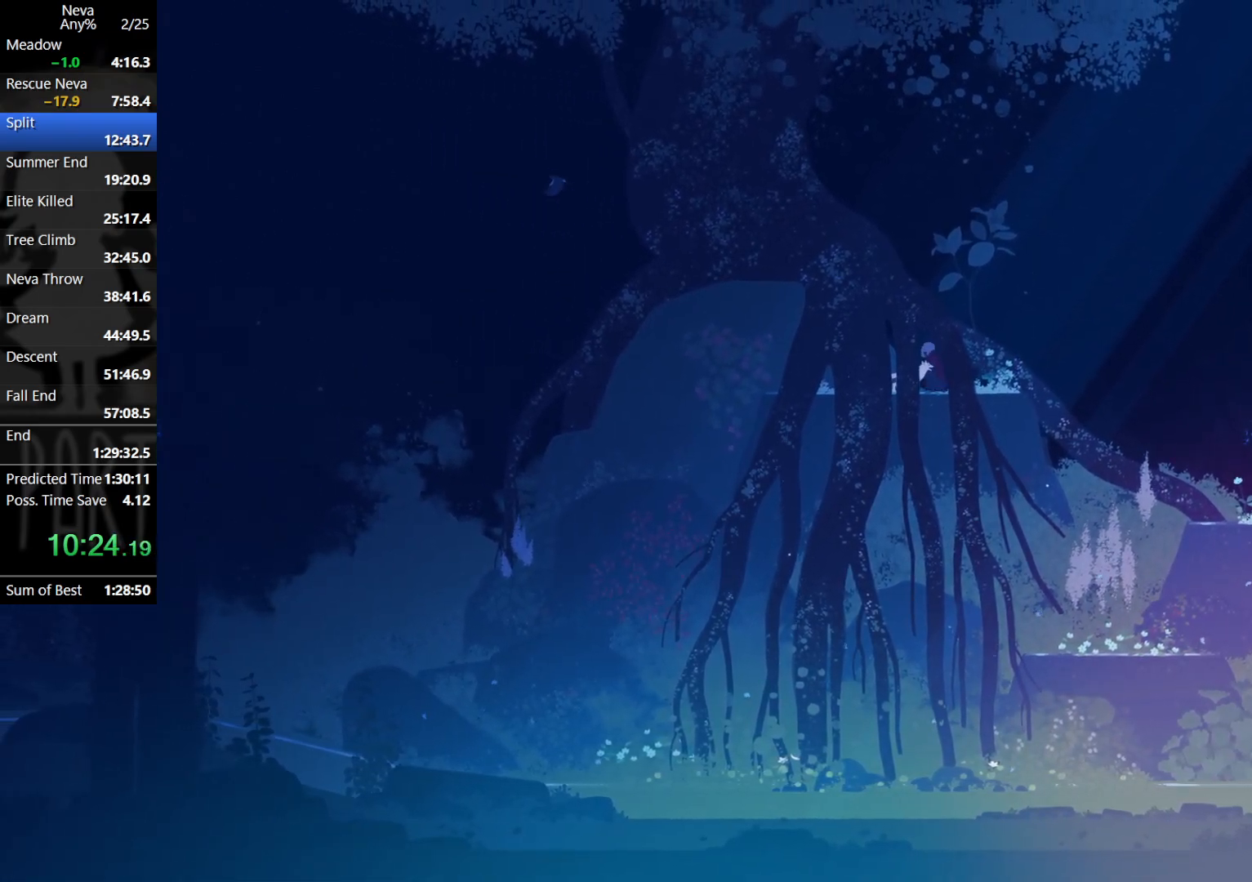
{"buttons": [], "left_stick": "center", "events": []}
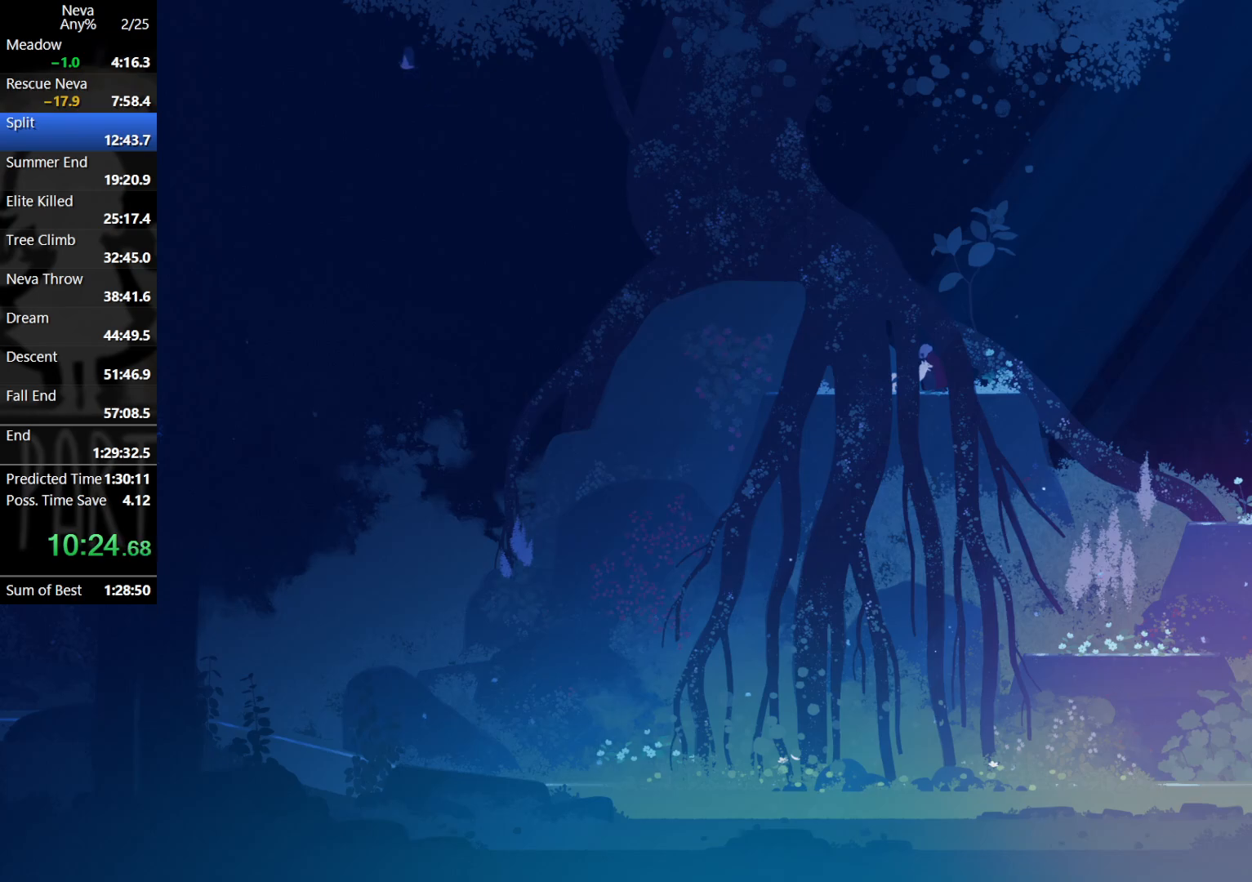
{"buttons": [], "left_stick": "center", "events": []}
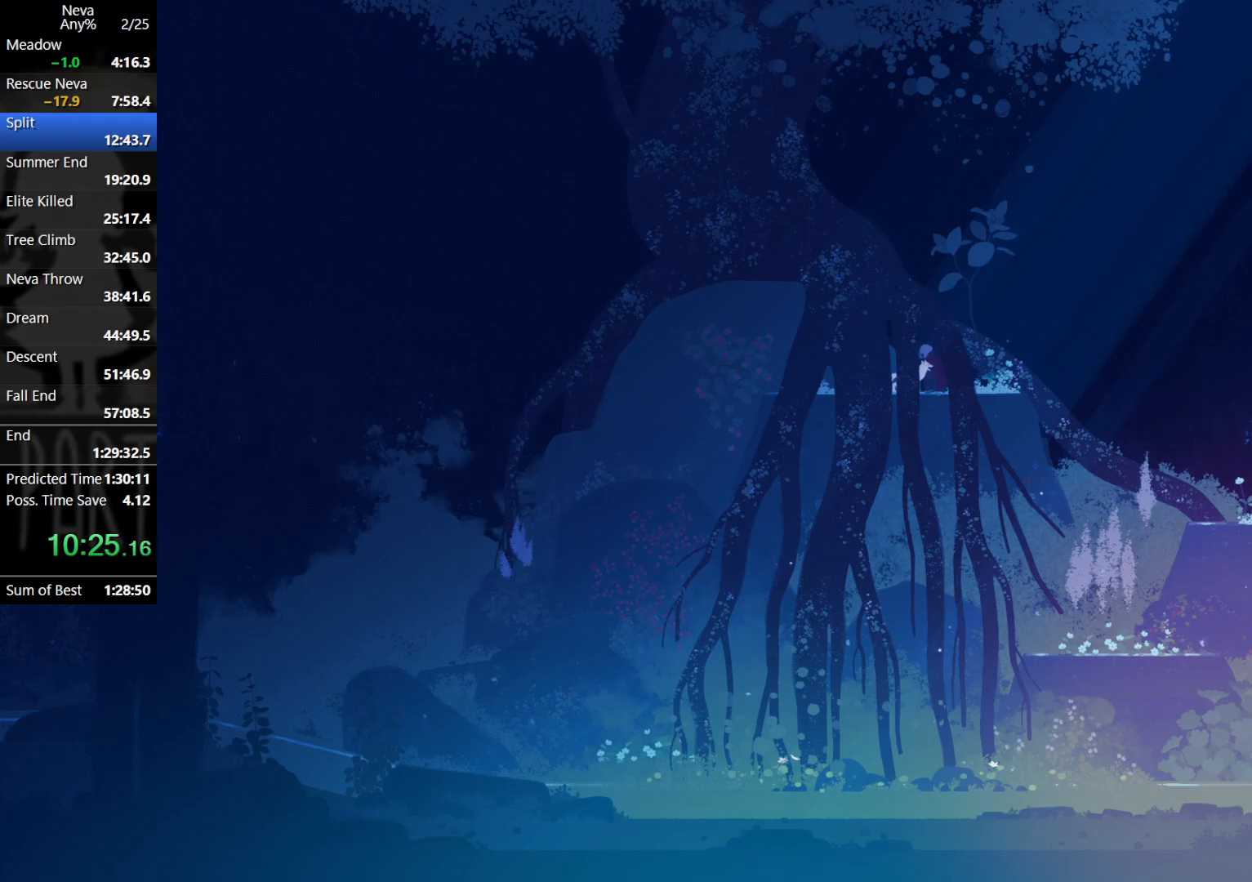
{"buttons": [], "left_stick": "right", "events": [[417, "left_stick", "right"]]}
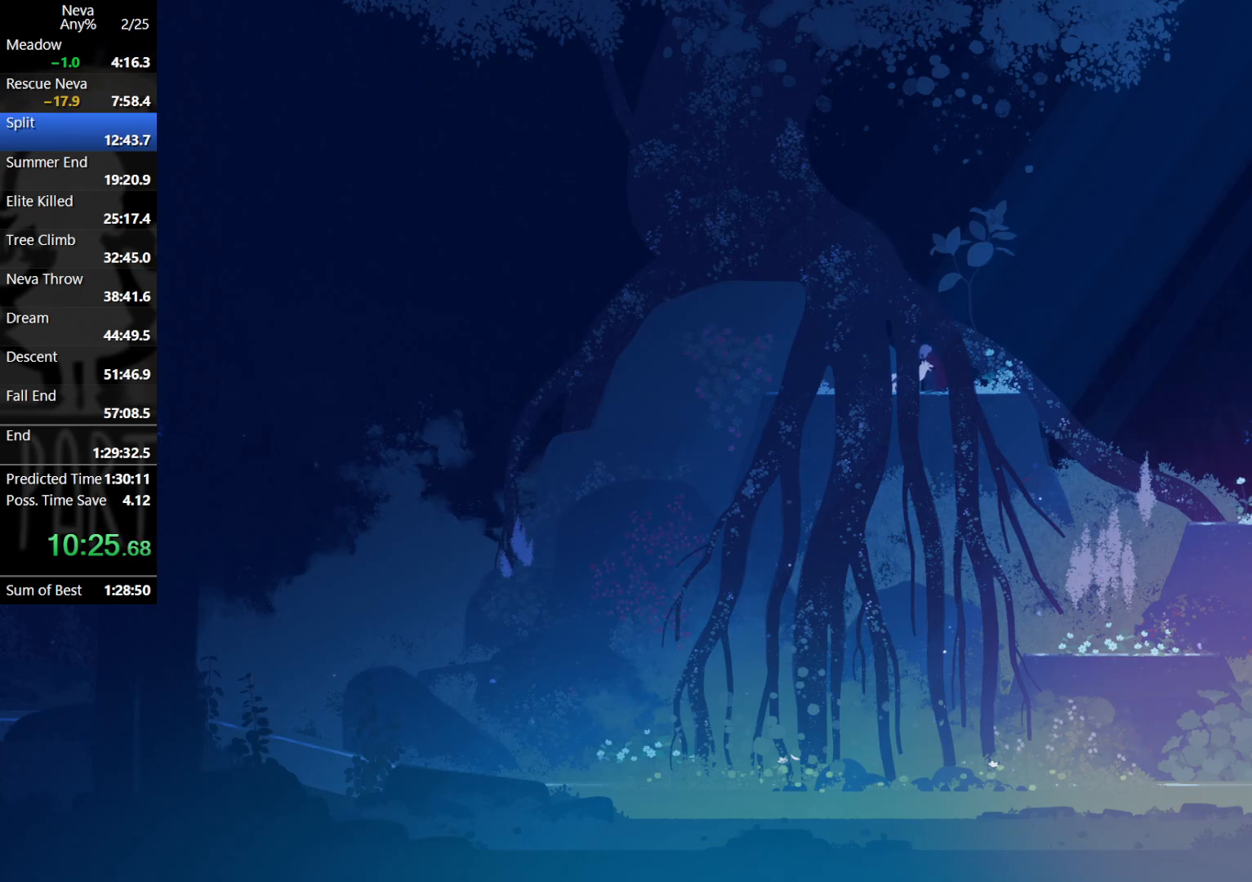
{"buttons": [], "left_stick": "right", "events": []}
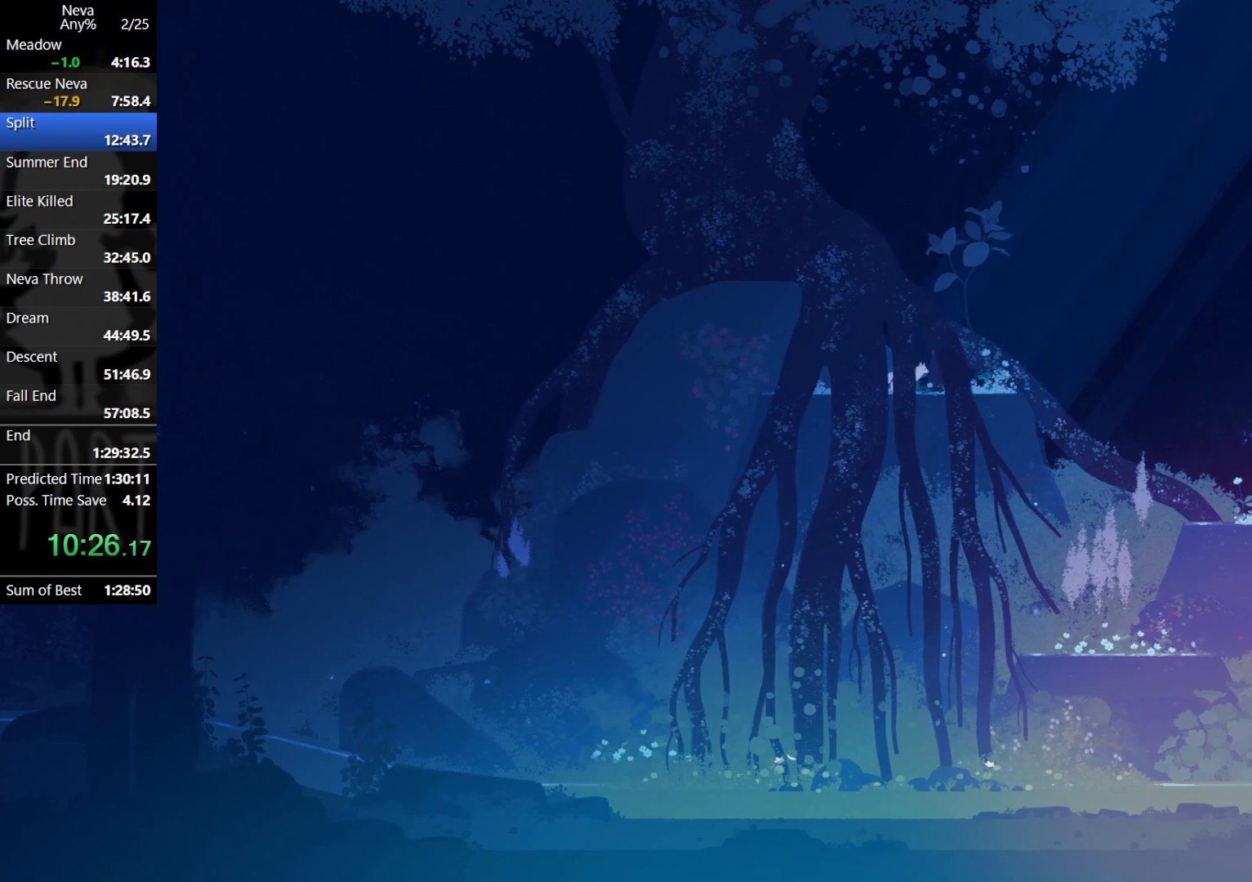
{"buttons": [], "left_stick": "right", "events": [[300, "CROSS", "down"], [317, "CIRCLE", "down"], [417, "CIRCLE", "up"], [450, "CROSS", "up"]]}
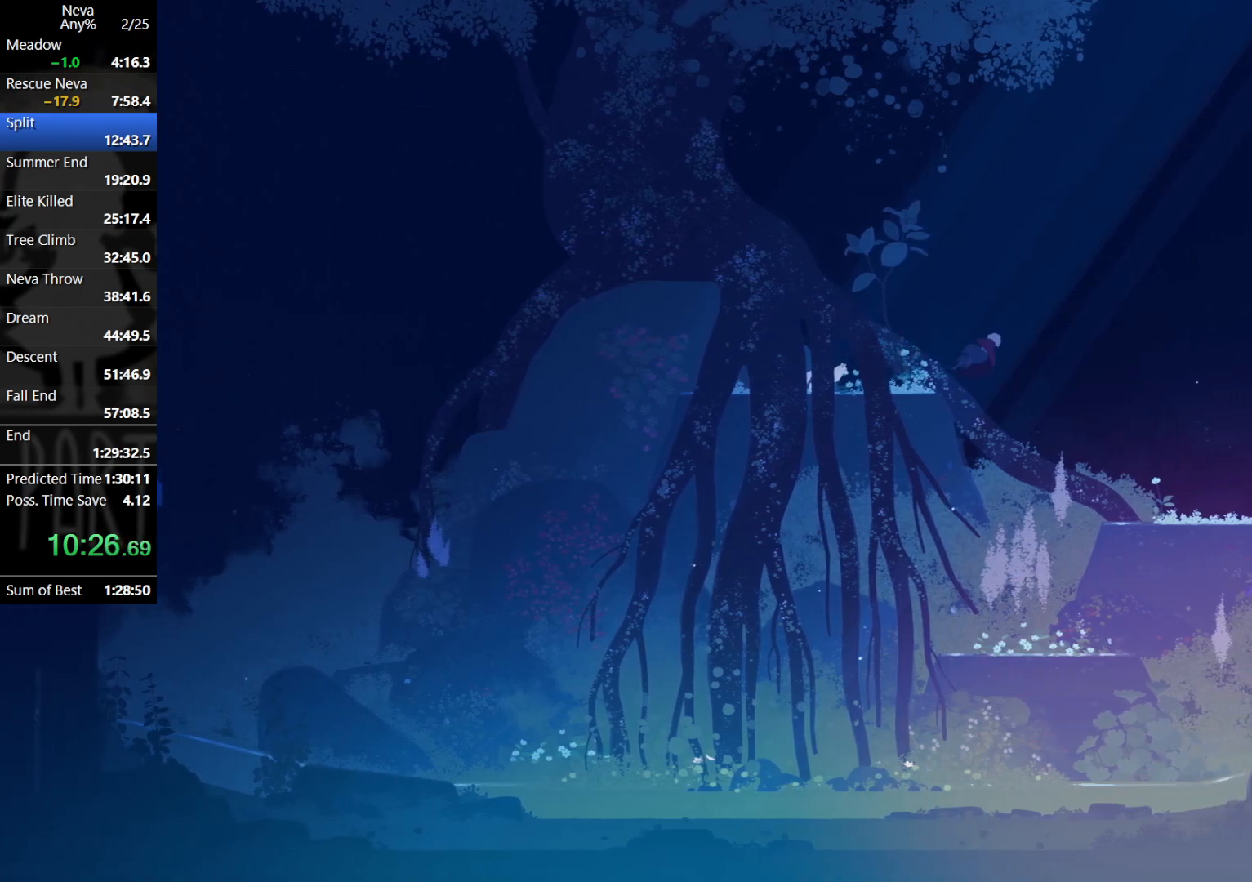
{"buttons": [], "left_stick": "right", "events": []}
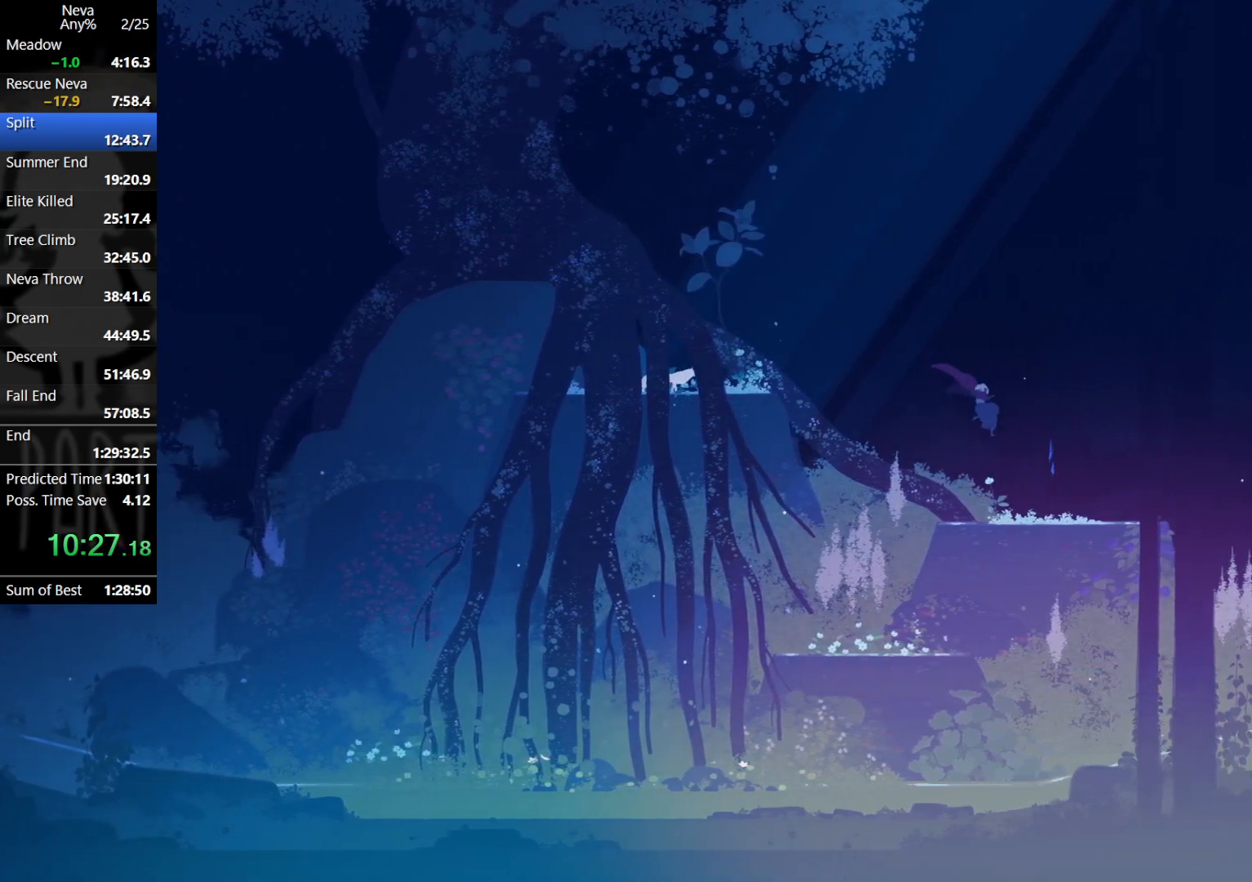
{"buttons": [], "left_stick": "right", "events": [[250, "CROSS", "down"], [300, "CIRCLE", "down"], [350, "CIRCLE", "up"], [400, "CROSS", "up"]]}
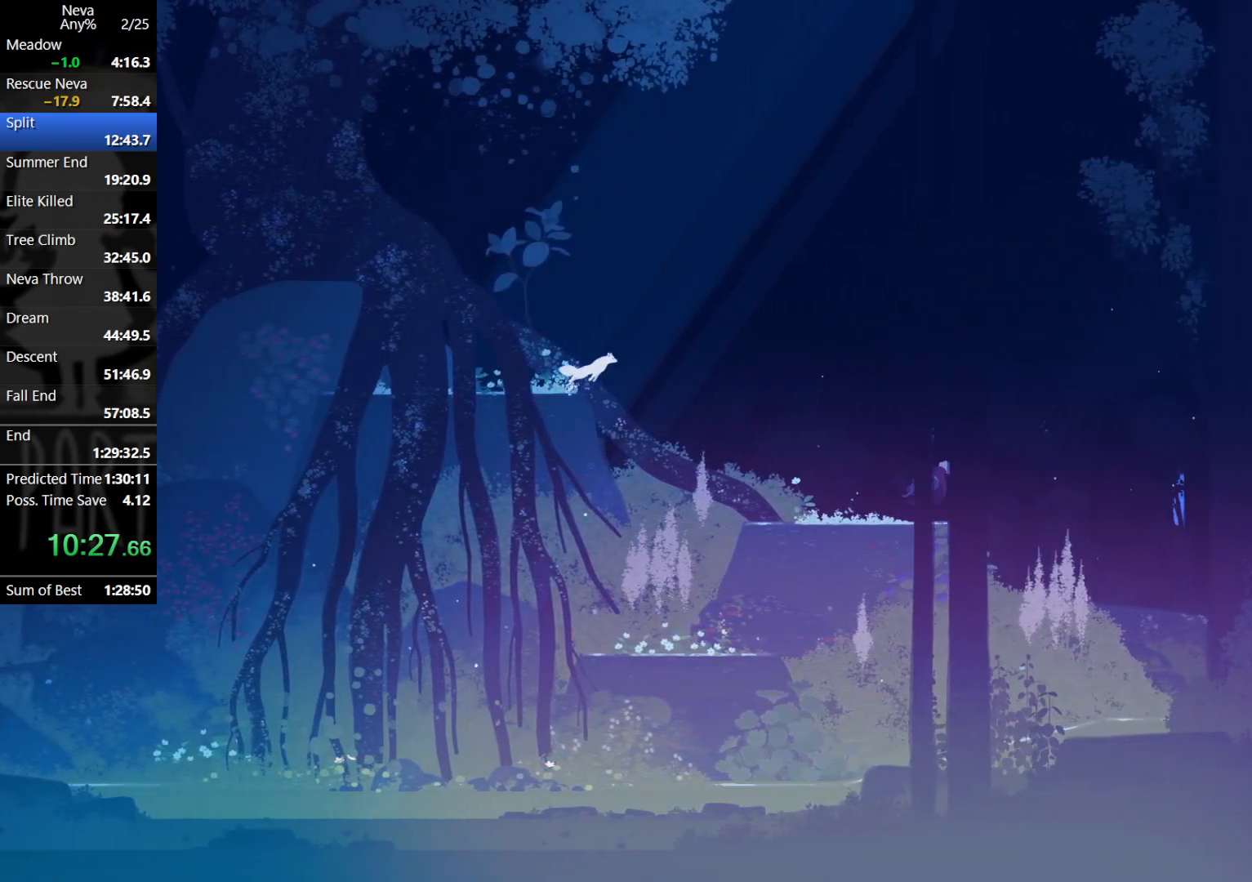
{"buttons": [], "left_stick": "right", "events": []}
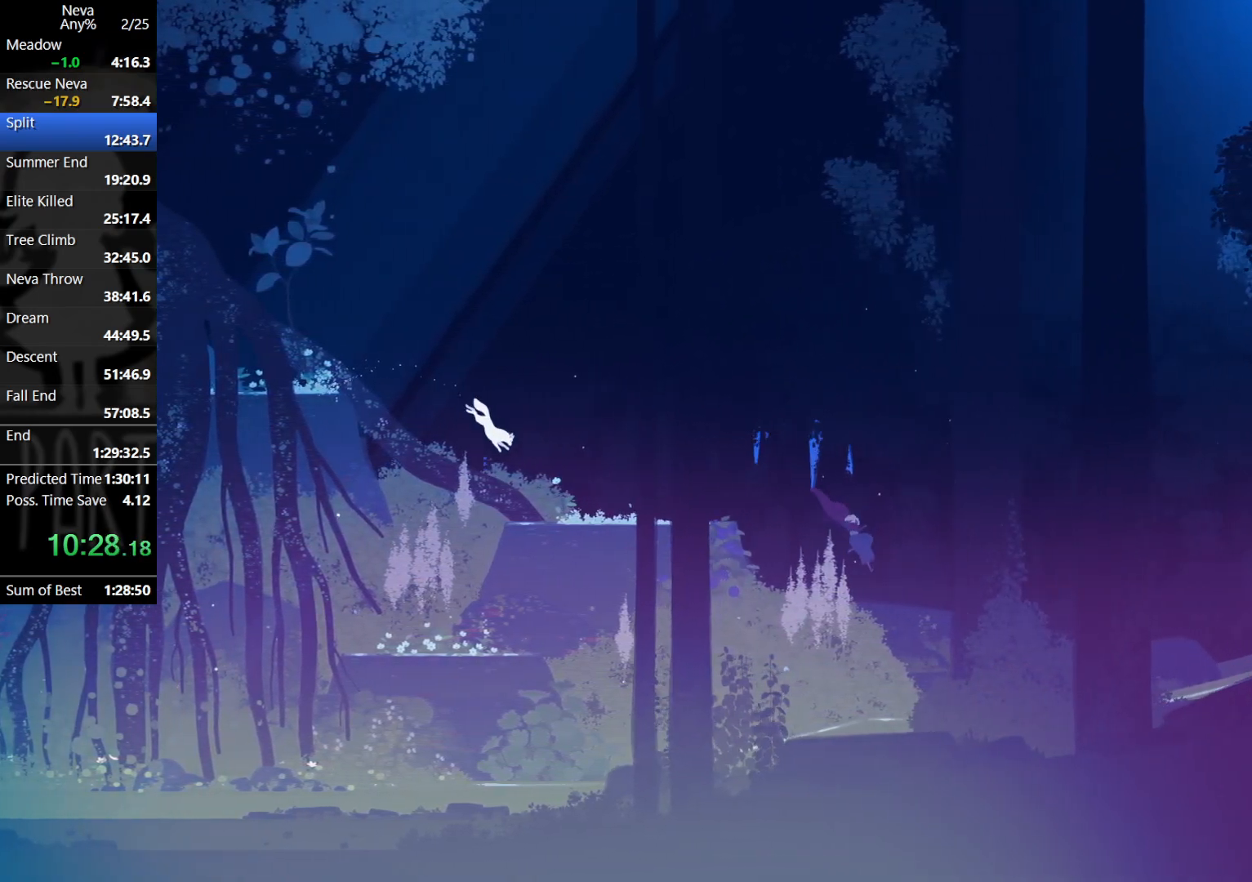
{"buttons": ["CROSS", "CIRCLE"], "left_stick": "right", "events": [[450, "CROSS", "down"], [483, "CIRCLE", "down"]]}